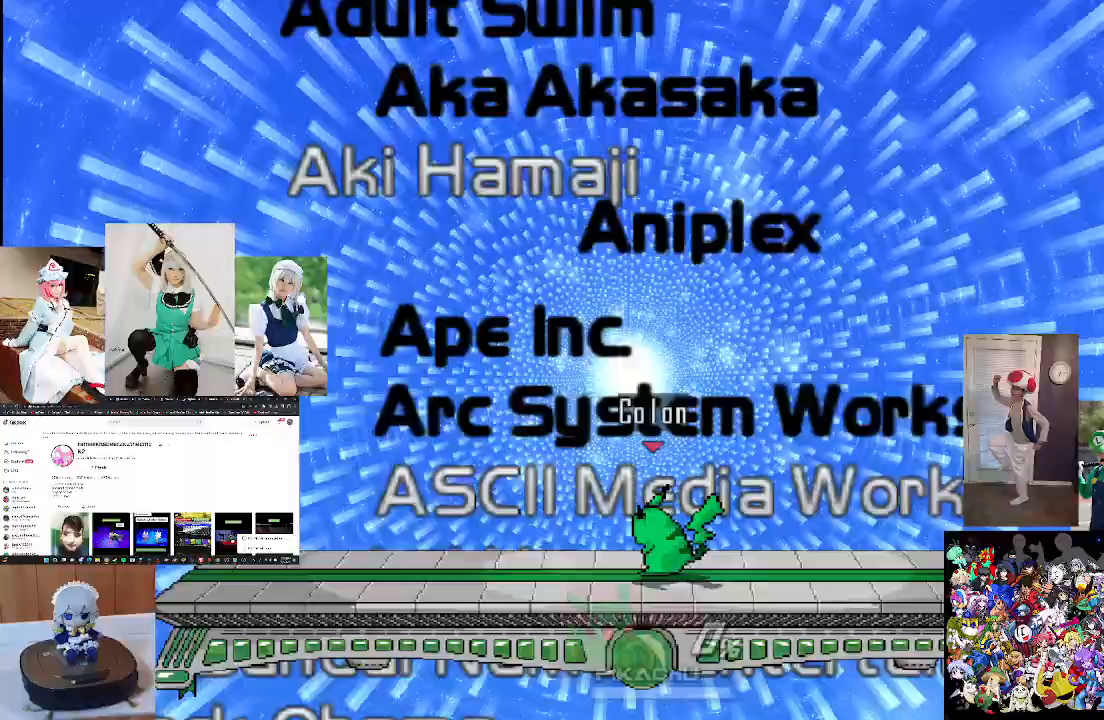
Gameplay with a controller (Xbox layout); each line is a JSON object with the inputs held at the frame after it (dt_ms = milliseconds from this image to that frame). "events" lists button and stick changes between this image and that frame as [ms after this image, input, new state], when the widget could be followed in between.
{"dt_ms": 500, "buttons": [], "left_stick": "down", "right_stick": "center", "events": [[133, "B", "up"], [267, "B", "down"], [400, "B", "up"]]}
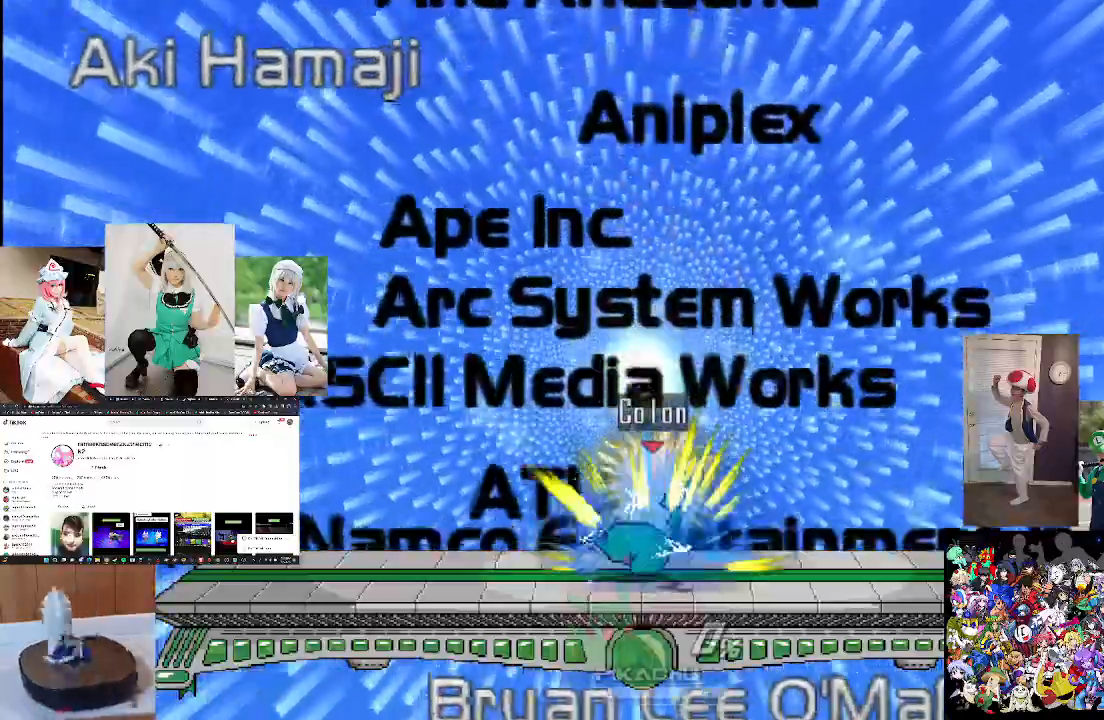
{"dt_ms": 500, "buttons": [], "left_stick": "down", "right_stick": "center", "events": [[33, "B", "down"], [167, "B", "up"], [300, "B", "down"], [433, "B", "up"]]}
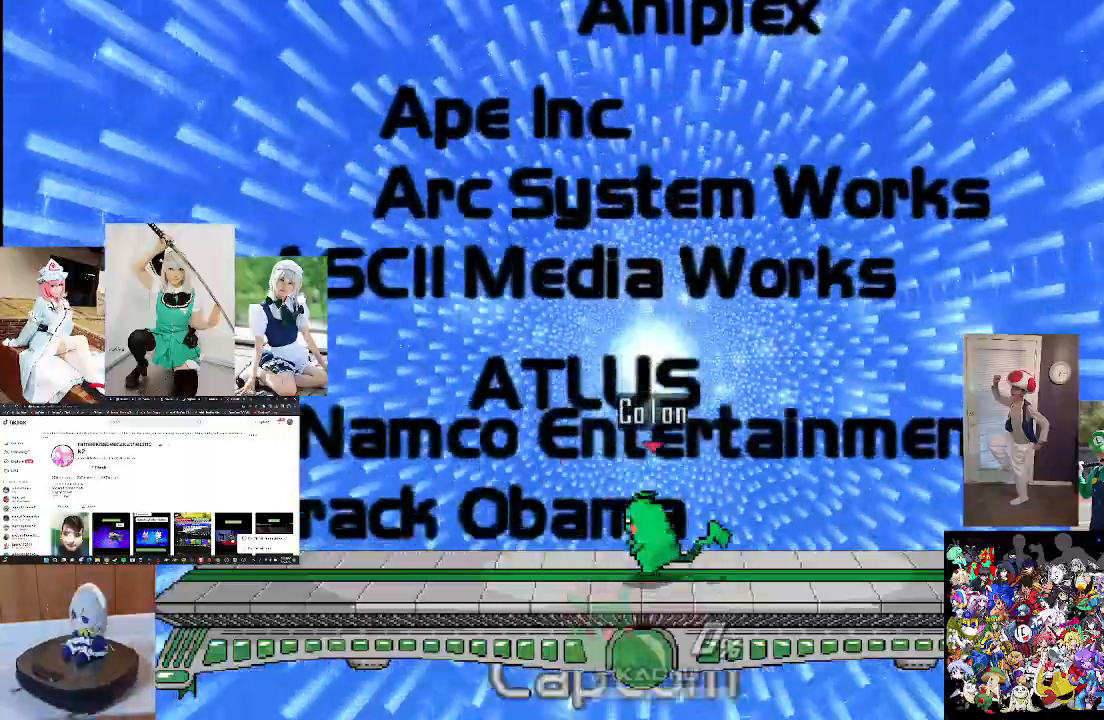
{"dt_ms": 500, "buttons": [], "left_stick": "down", "right_stick": "center", "events": [[33, "B", "down"], [167, "B", "up"], [267, "B", "down"], [400, "B", "up"]]}
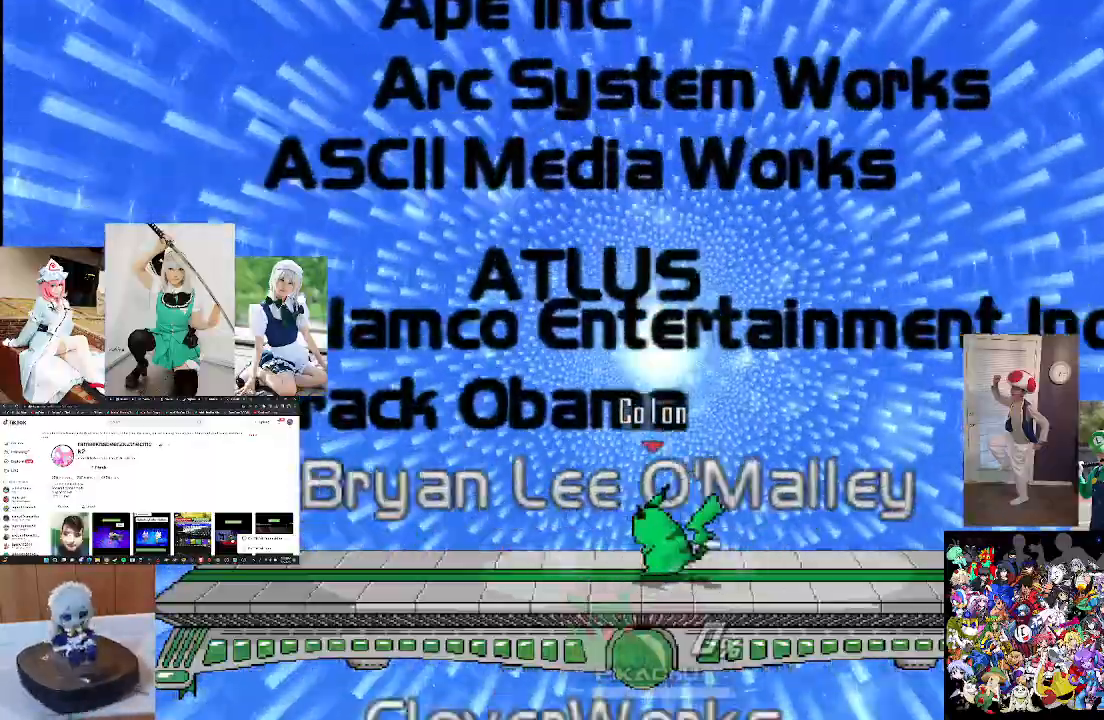
{"dt_ms": 500, "buttons": [], "left_stick": "down", "right_stick": "center"}
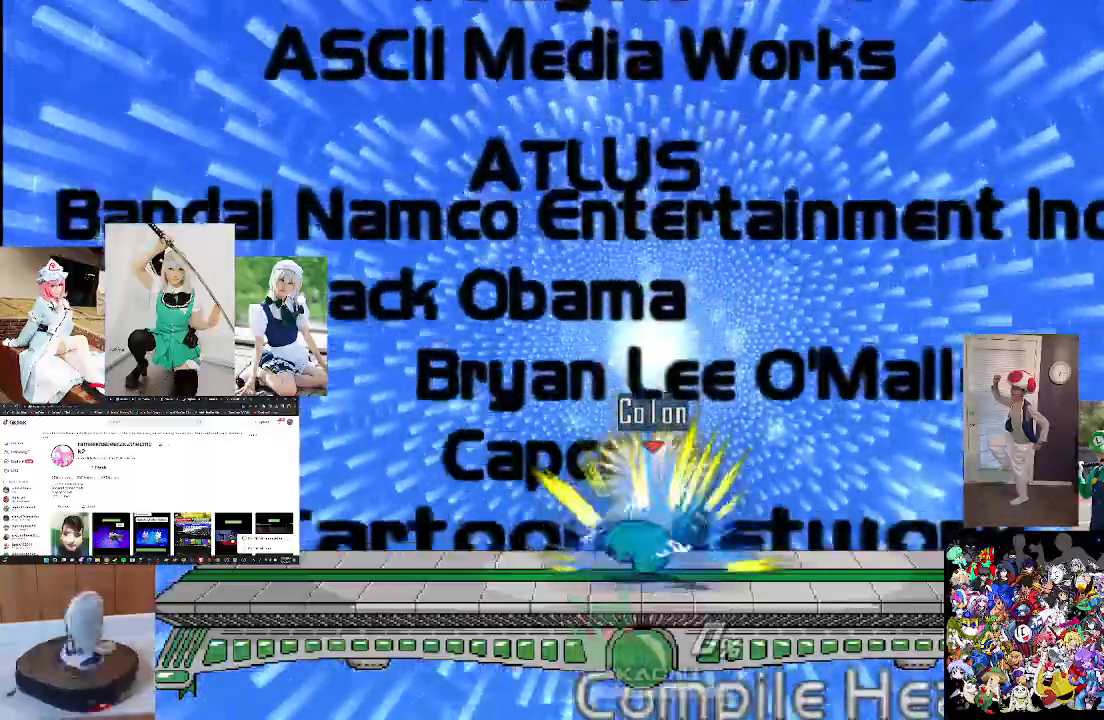
{"dt_ms": 500, "buttons": [], "left_stick": "down", "right_stick": "center", "events": [[67, "B", "down"], [200, "B", "up"], [333, "B", "down"], [467, "B", "up"]]}
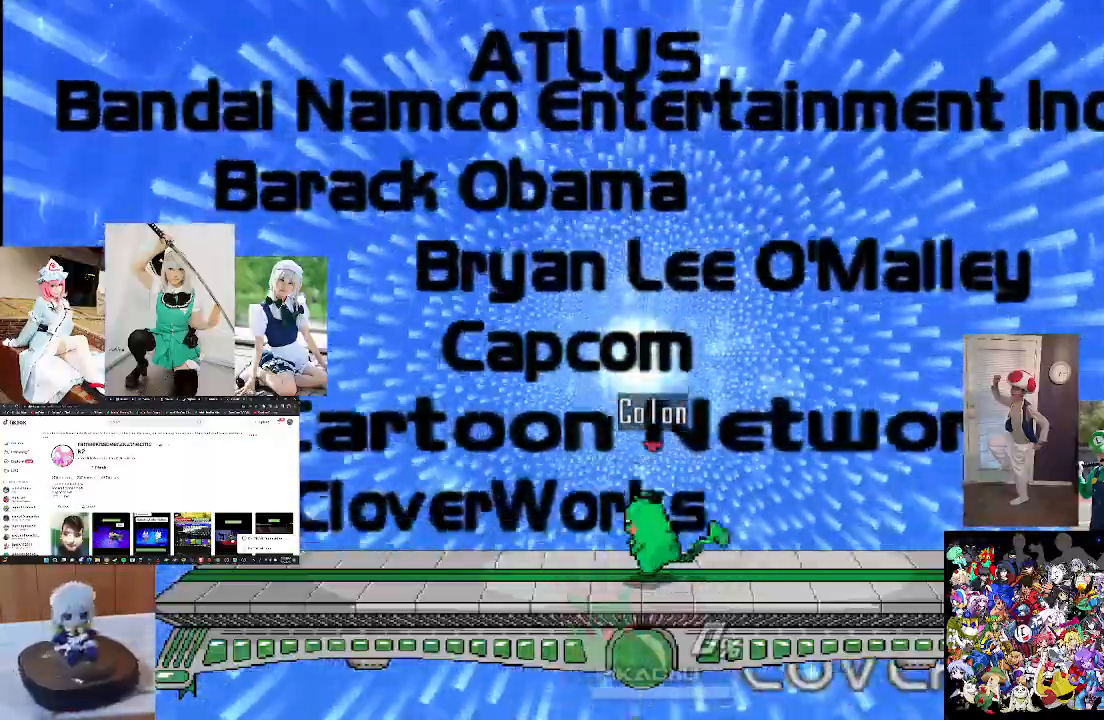
{"dt_ms": 500, "buttons": [], "left_stick": "down", "right_stick": "center", "events": [[67, "B", "down"], [200, "B", "up"], [333, "B", "down"], [467, "B", "up"]]}
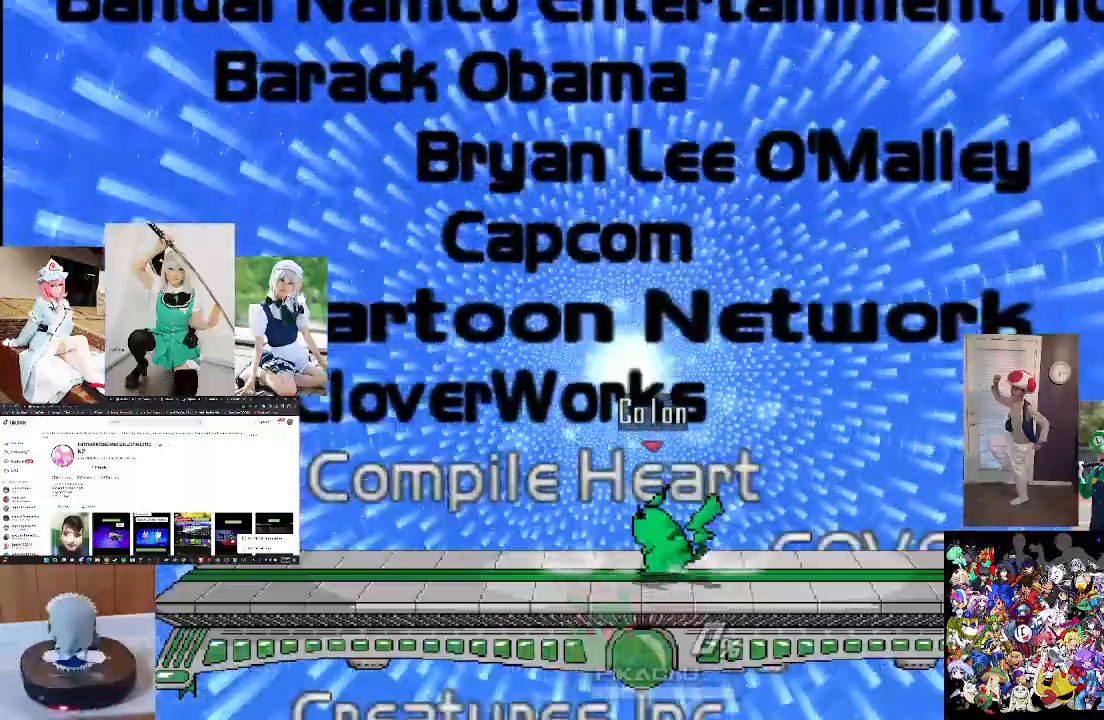
{"dt_ms": 500, "buttons": [], "left_stick": "down", "right_stick": "center", "events": [[67, "B", "down"], [200, "B", "up"], [367, "B", "down"], [500, "B", "up"]]}
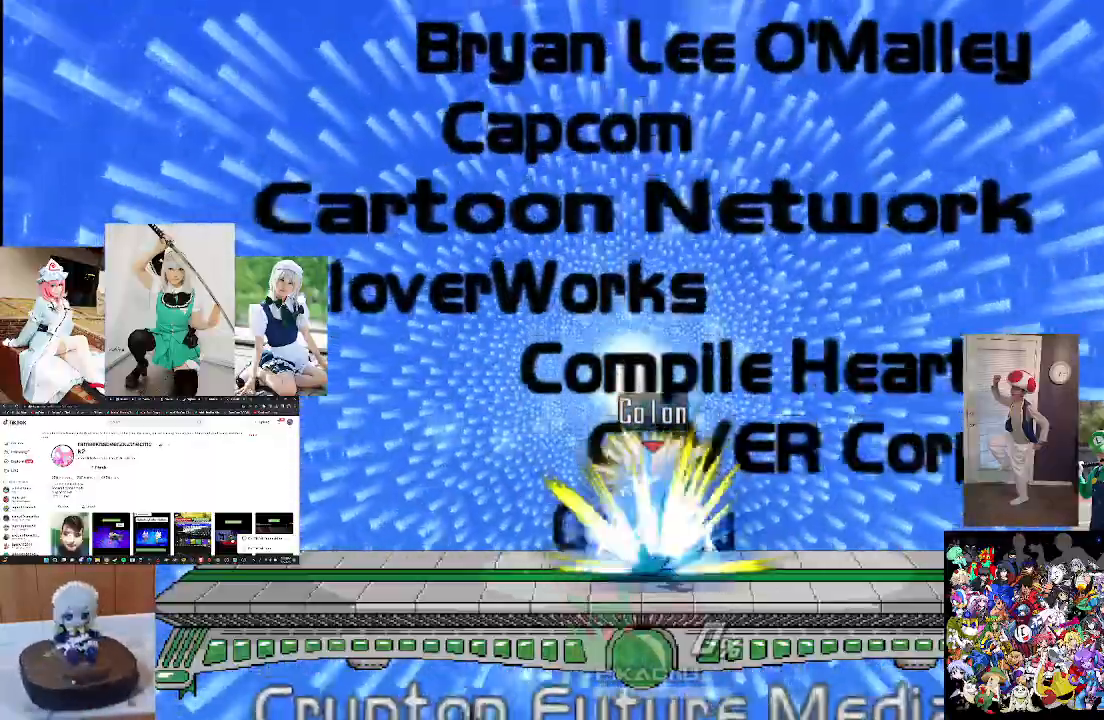
{"dt_ms": 500, "buttons": ["B"], "left_stick": "down", "right_stick": "center", "events": [[133, "B", "down"], [300, "B", "up"], [400, "B", "down"]]}
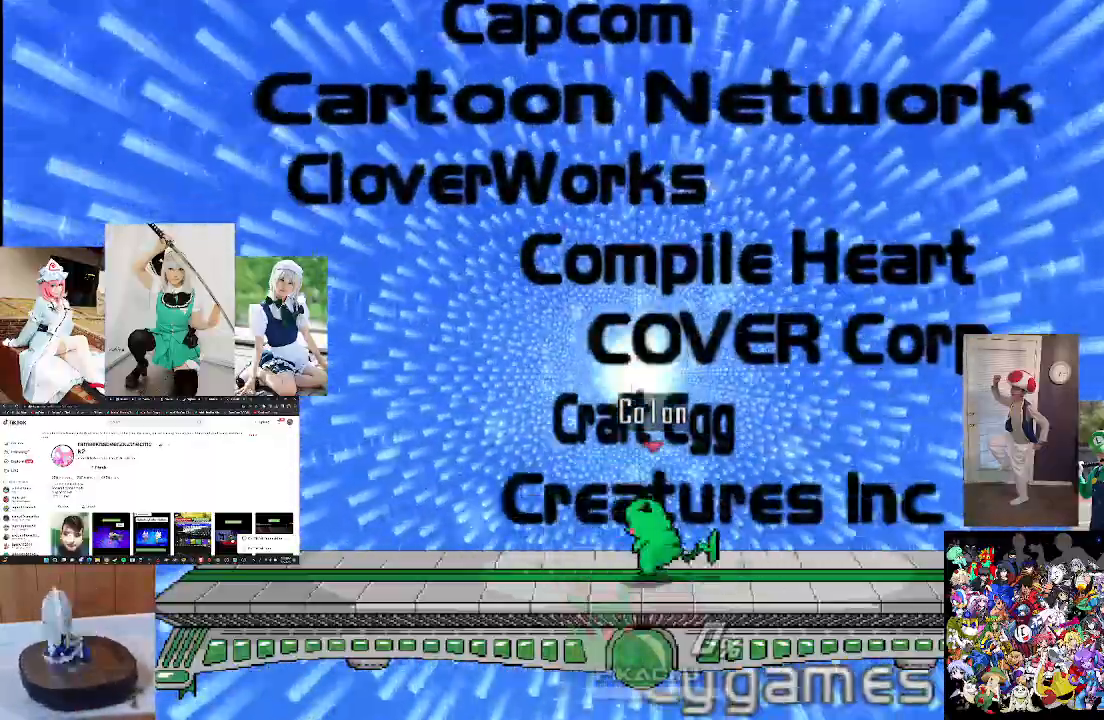
{"dt_ms": 500, "buttons": ["B"], "left_stick": "down", "right_stick": "center", "events": [[33, "B", "up"], [133, "B", "down"], [267, "B", "up"], [367, "B", "down"]]}
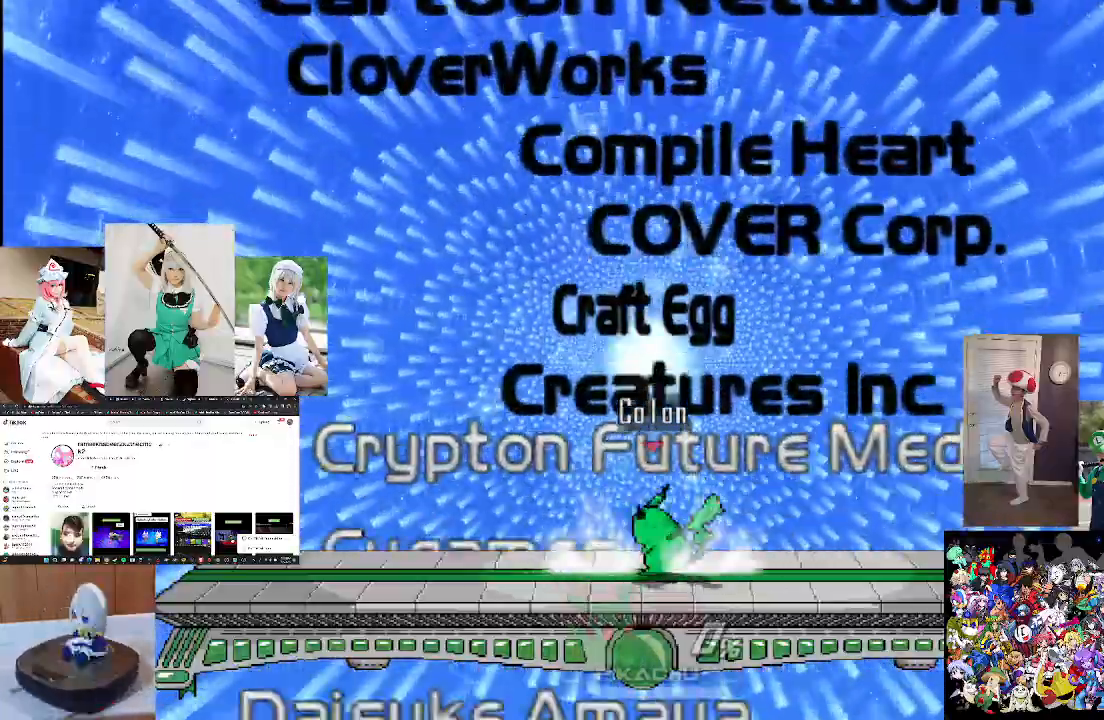
{"dt_ms": 500, "buttons": ["B"], "left_stick": "down", "right_stick": "center", "events": [[33, "B", "up"], [133, "B", "down"], [267, "B", "up"], [400, "B", "down"]]}
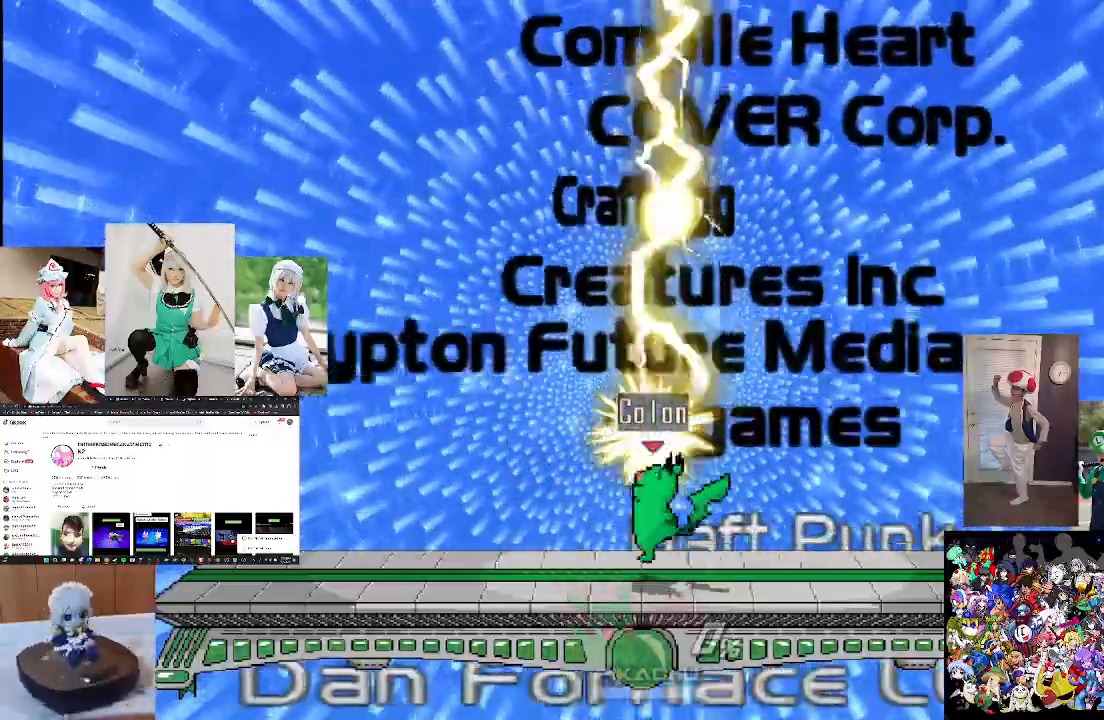
{"dt_ms": 500, "buttons": [], "left_stick": "center", "right_stick": "center"}
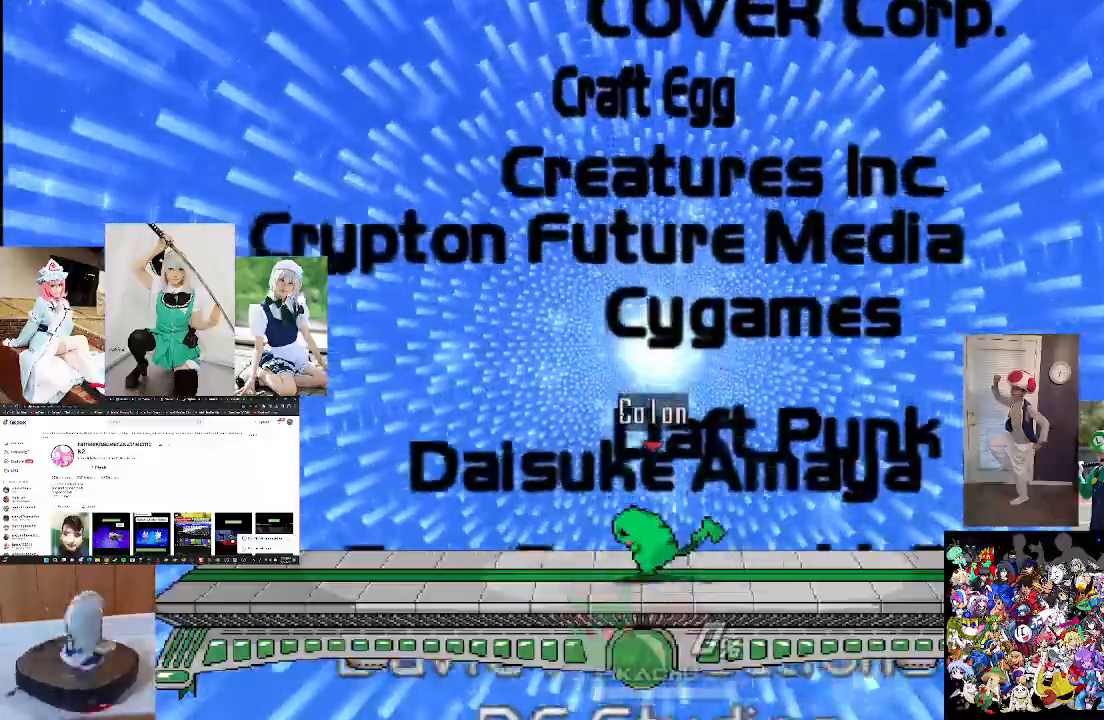
{"dt_ms": 500, "buttons": [], "left_stick": "down", "right_stick": "center", "events": [[100, "left_stick", "down"]]}
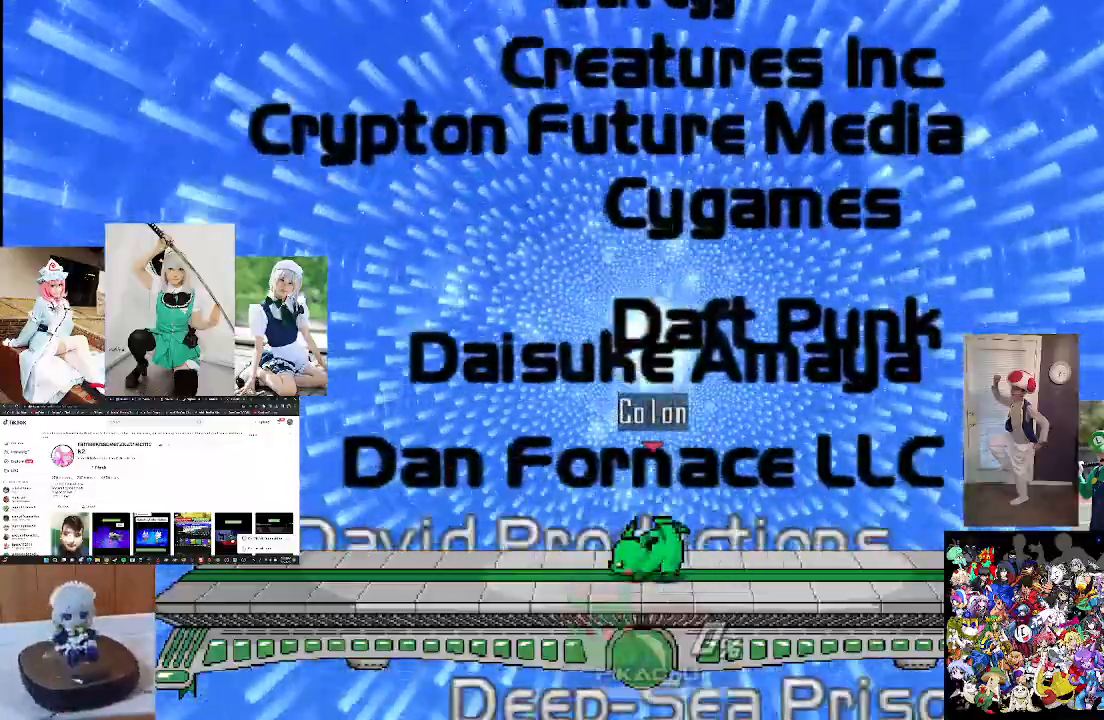
{"dt_ms": 500, "buttons": ["B"], "left_stick": "down", "right_stick": "center", "events": [[33, "B", "down"], [267, "B", "up"], [433, "B", "down"]]}
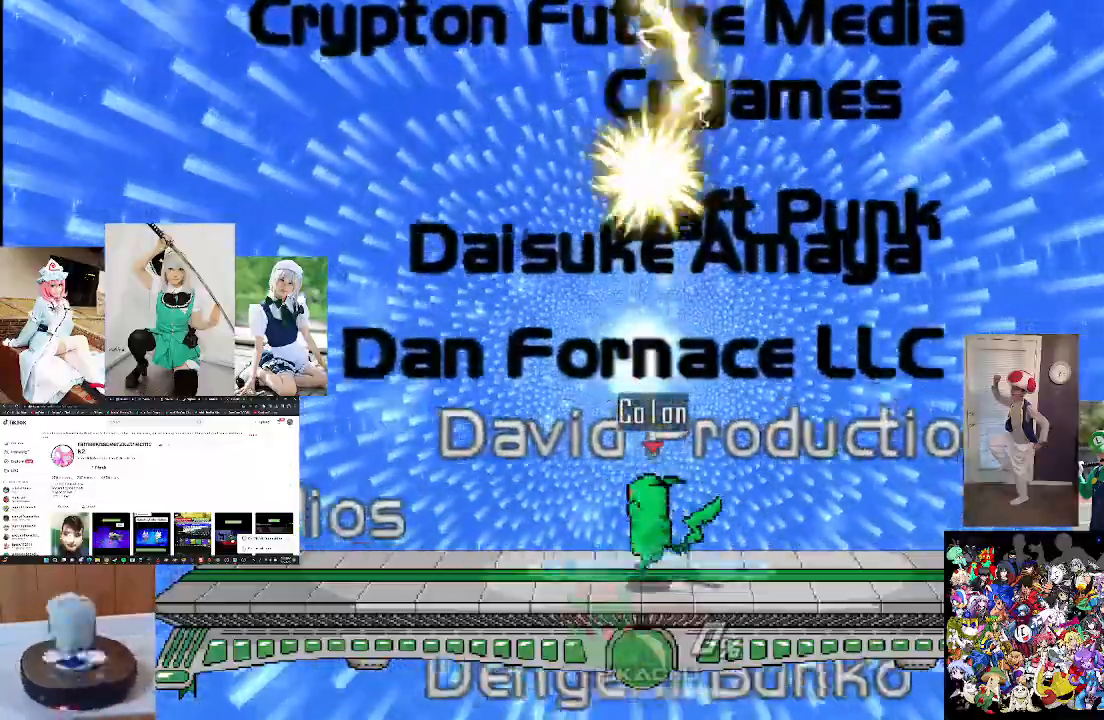
{"dt_ms": 1000, "buttons": ["B"], "left_stick": "down", "right_stick": "center"}
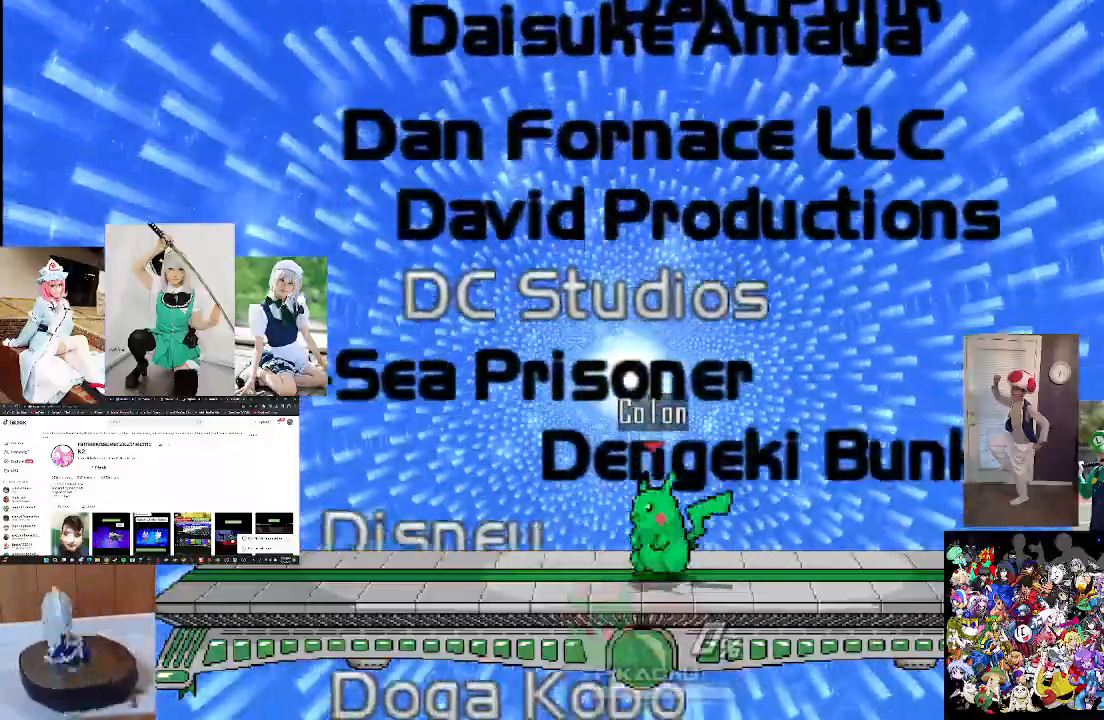
{"dt_ms": 500, "buttons": ["B"], "left_stick": "down", "right_stick": "center", "events": [[100, "B", "up"], [233, "B", "down"]]}
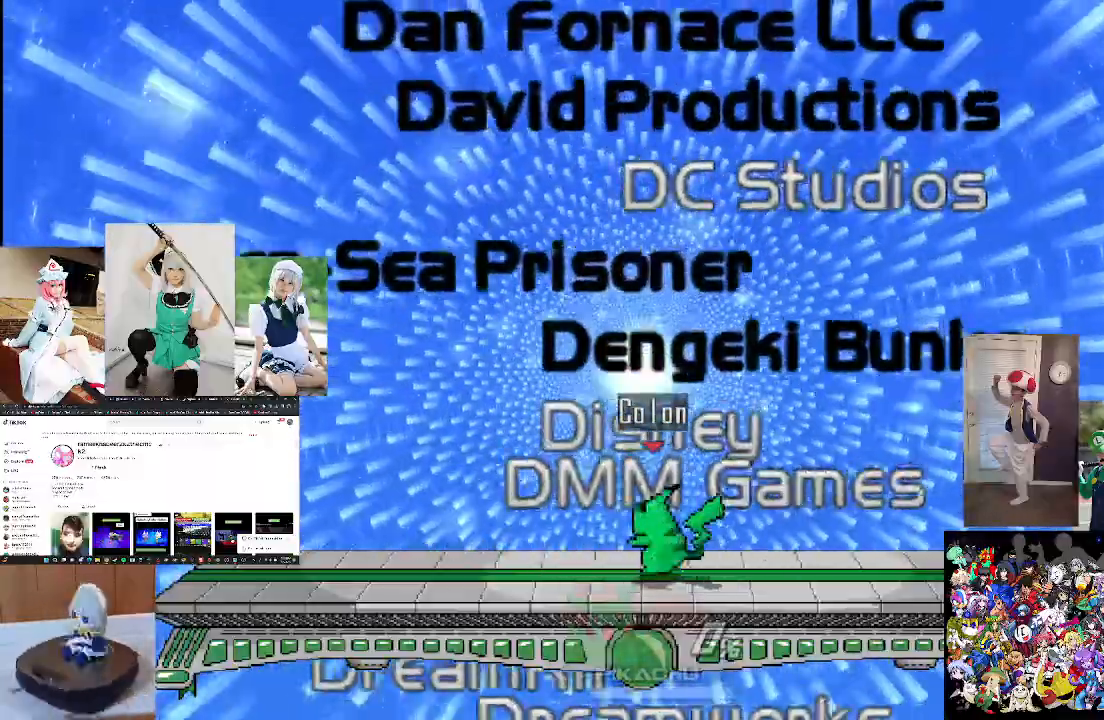
{"dt_ms": 500, "buttons": ["B"], "left_stick": "down", "right_stick": "center", "events": [[133, "B", "up"], [233, "B", "down"], [400, "B", "up"], [467, "B", "down"]]}
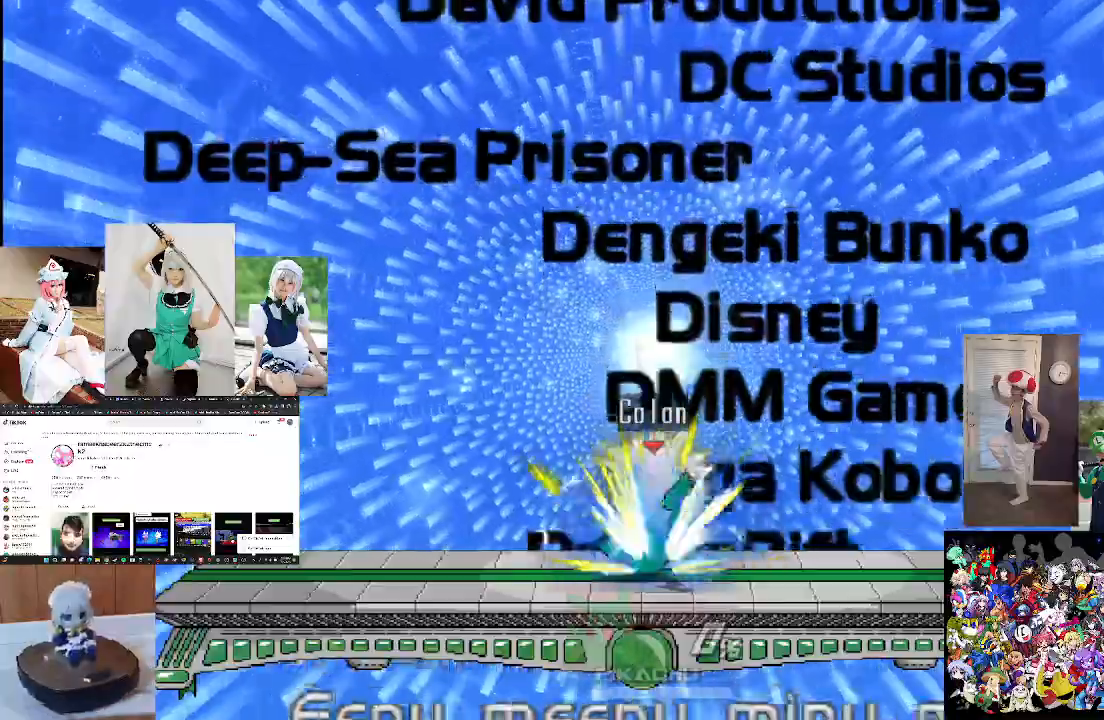
{"dt_ms": 500, "buttons": ["B"], "left_stick": "down", "right_stick": "center", "events": [[133, "B", "up"], [233, "B", "down"], [400, "B", "up"], [467, "B", "down"]]}
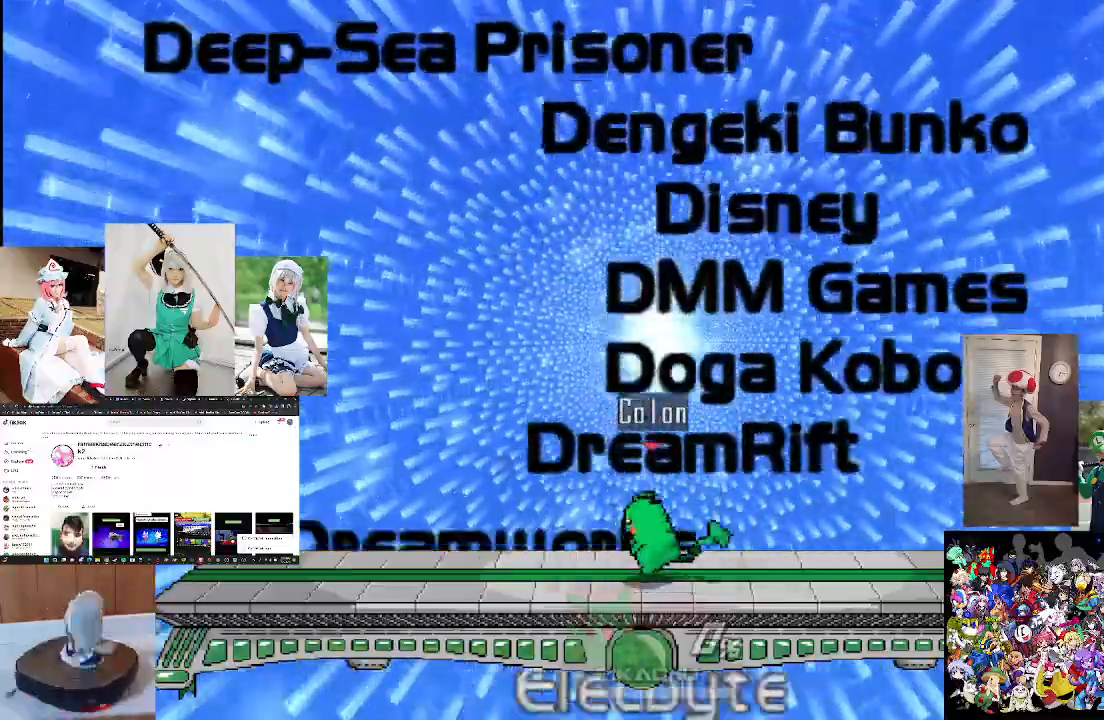
{"dt_ms": 500, "buttons": ["B"], "left_stick": "down", "right_stick": "center", "events": [[133, "B", "up"], [233, "B", "down"], [400, "B", "up"], [500, "B", "down"]]}
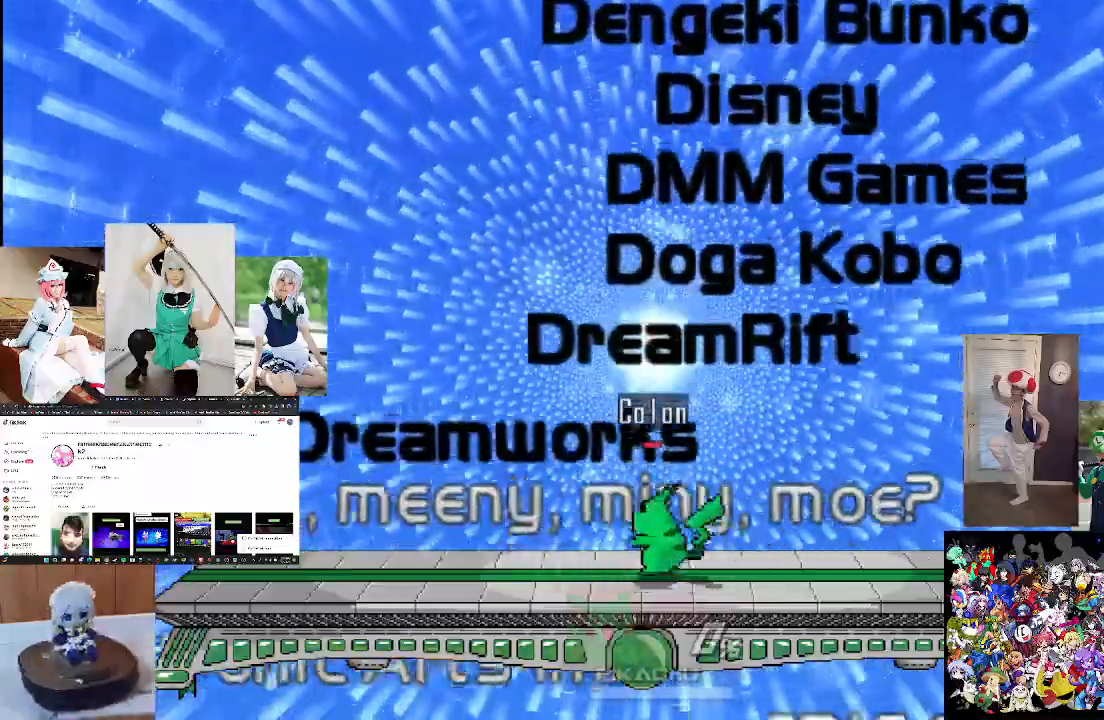
{"dt_ms": 500, "buttons": [], "left_stick": "down", "right_stick": "center", "events": [[167, "B", "up"], [267, "B", "down"], [433, "B", "up"]]}
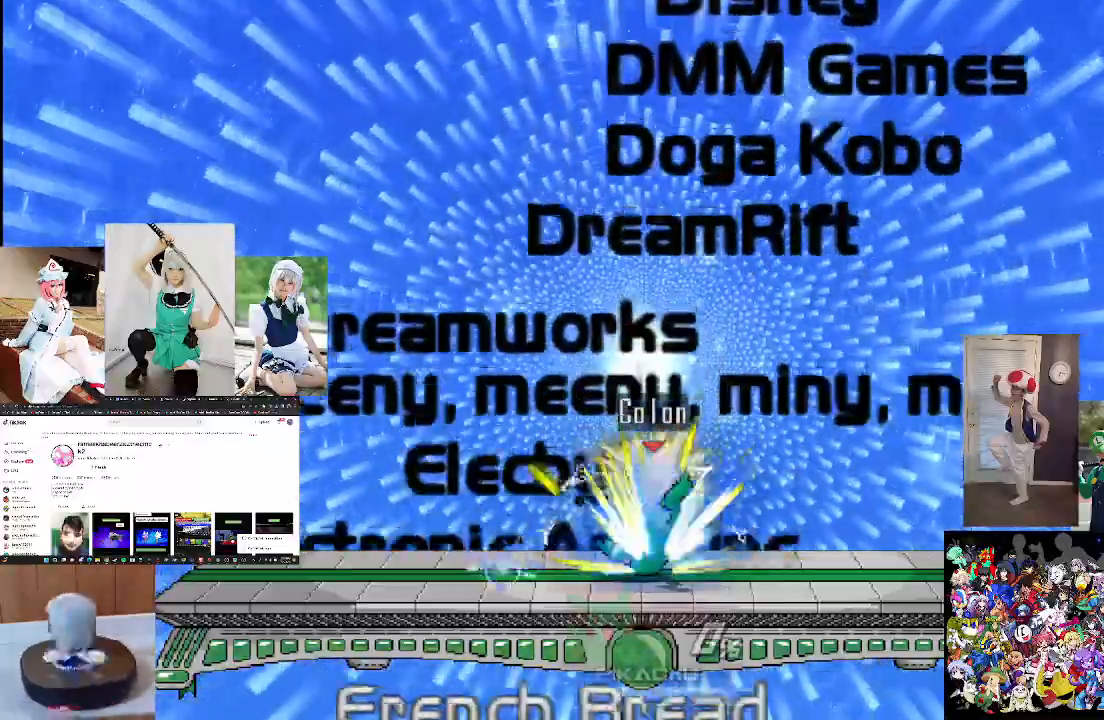
{"dt_ms": 500, "buttons": [], "left_stick": "down", "right_stick": "center", "events": [[33, "B", "down"], [167, "B", "up"], [267, "B", "down"], [433, "B", "up"]]}
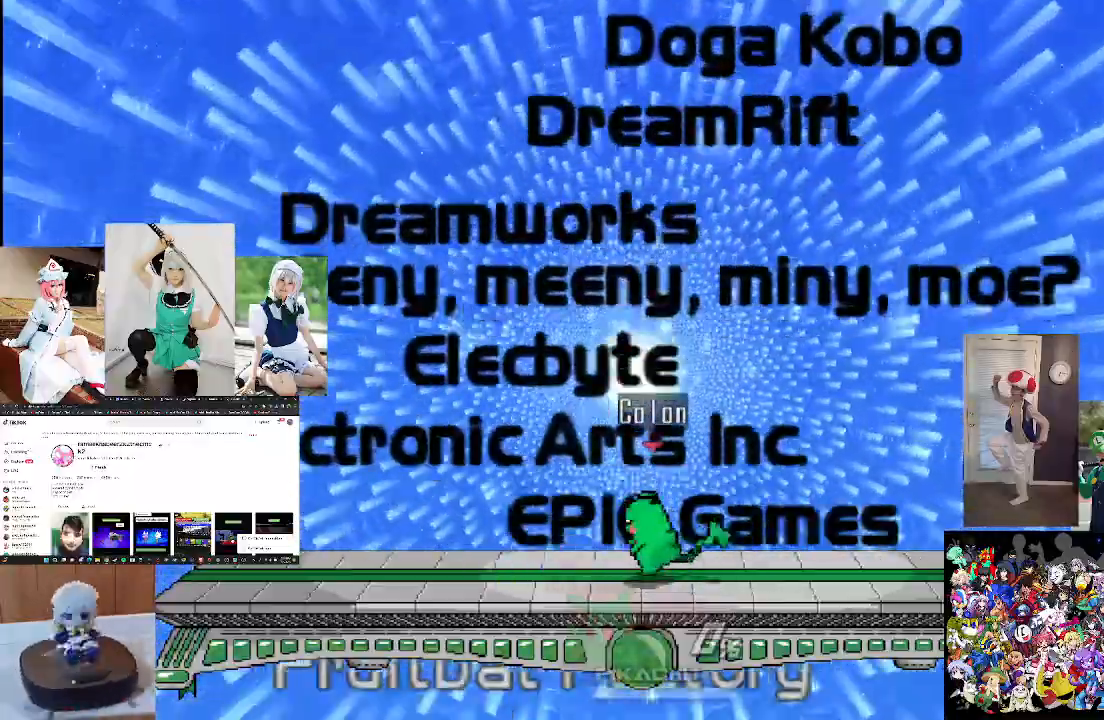
{"dt_ms": 500, "buttons": [], "left_stick": "down", "right_stick": "center", "events": [[67, "B", "down"], [233, "B", "up"], [333, "B", "down"], [467, "B", "up"]]}
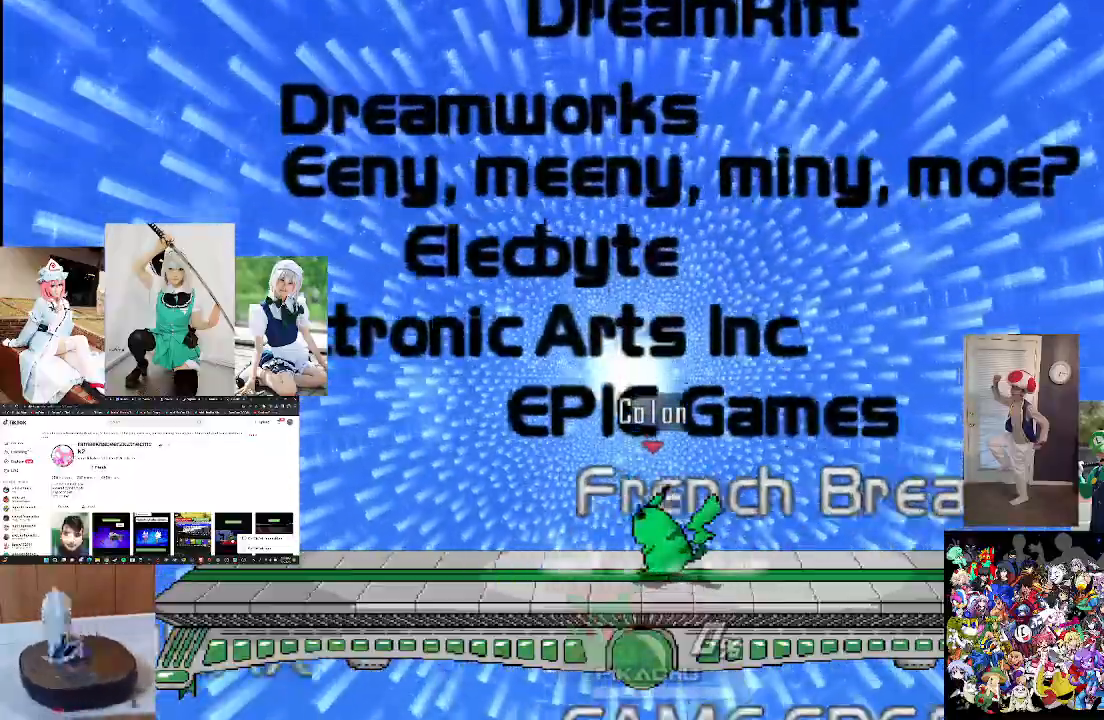
{"dt_ms": 500, "buttons": [], "left_stick": "down", "right_stick": "center", "events": [[100, "B", "down"], [233, "B", "up"], [367, "B", "down"], [500, "B", "up"]]}
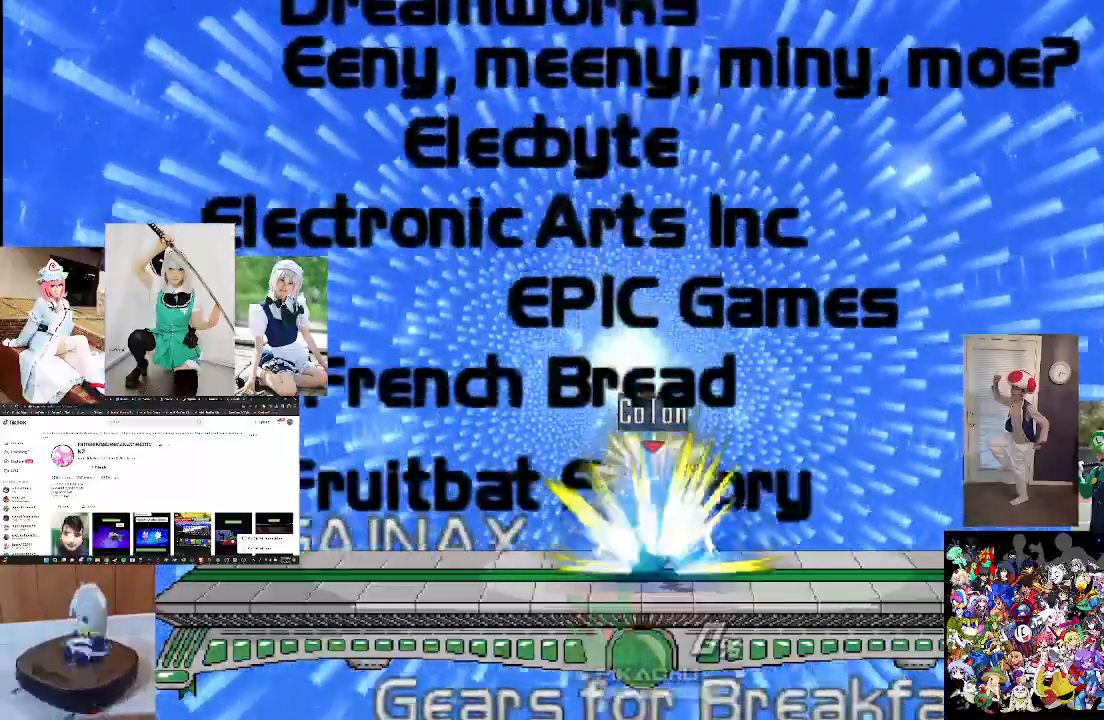
{"dt_ms": 1000, "buttons": [], "left_stick": "down", "right_stick": "center"}
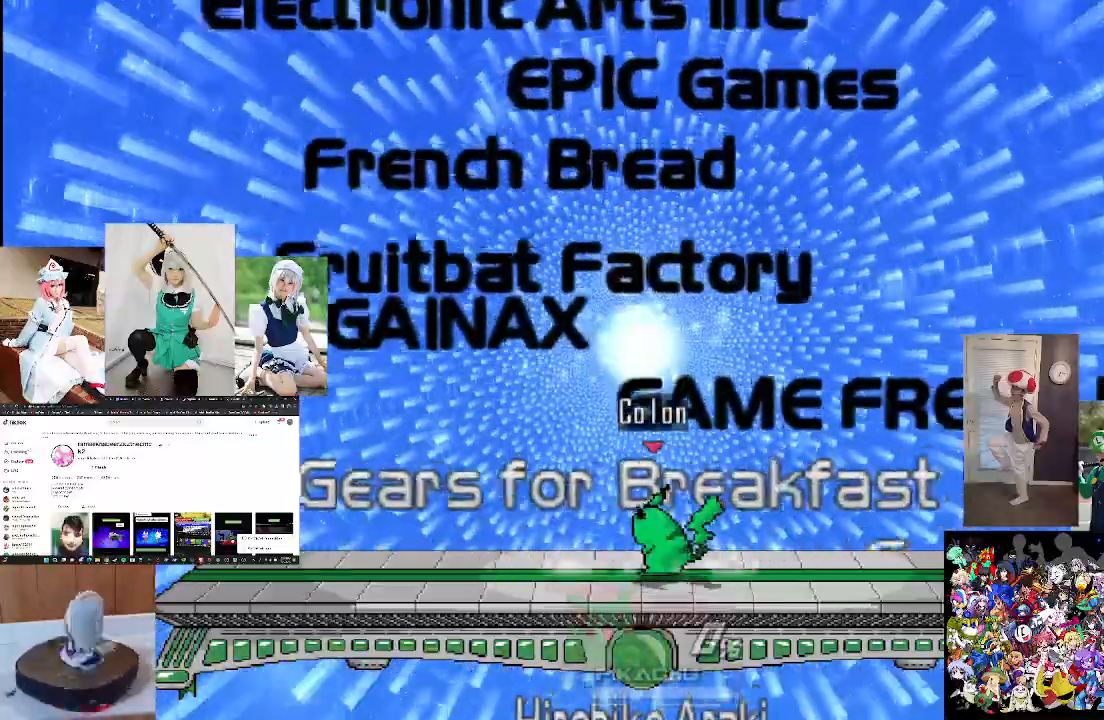
{"dt_ms": 500, "buttons": [], "left_stick": "up", "right_stick": "center", "events": [[133, "left_stick", "center"], [433, "left_stick", "up"]]}
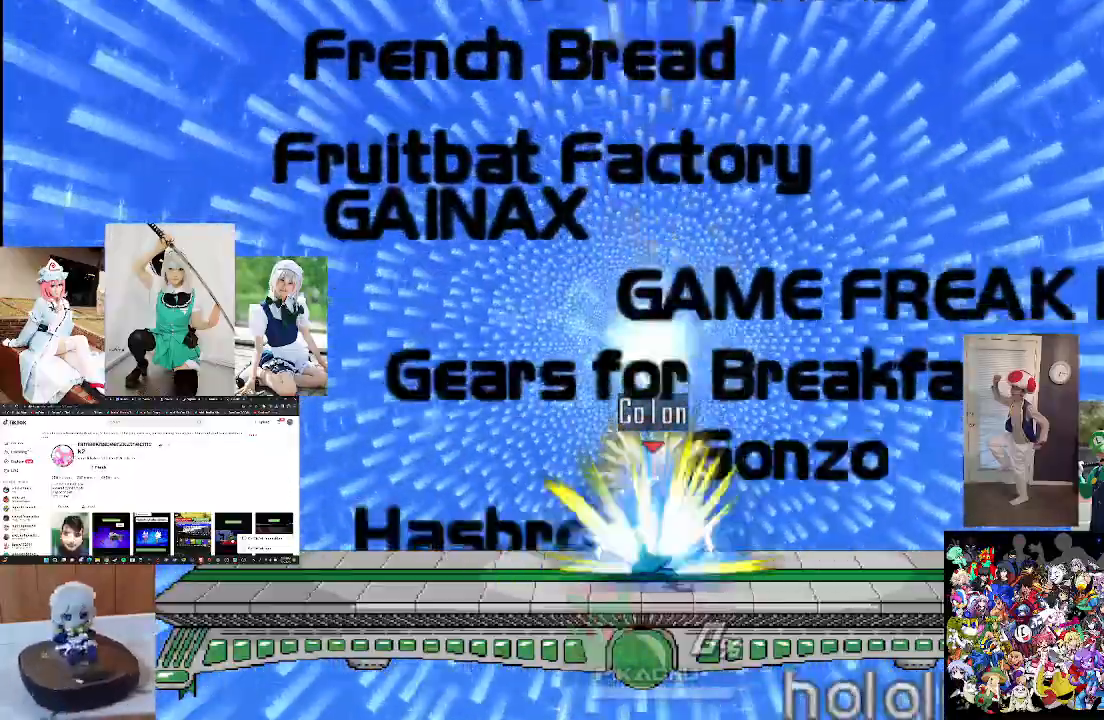
{"dt_ms": 500, "buttons": ["A"], "left_stick": "up", "right_stick": "center", "events": [[33, "A", "down"], [167, "A", "up"], [267, "A", "down"], [400, "A", "up"], [500, "A", "down"]]}
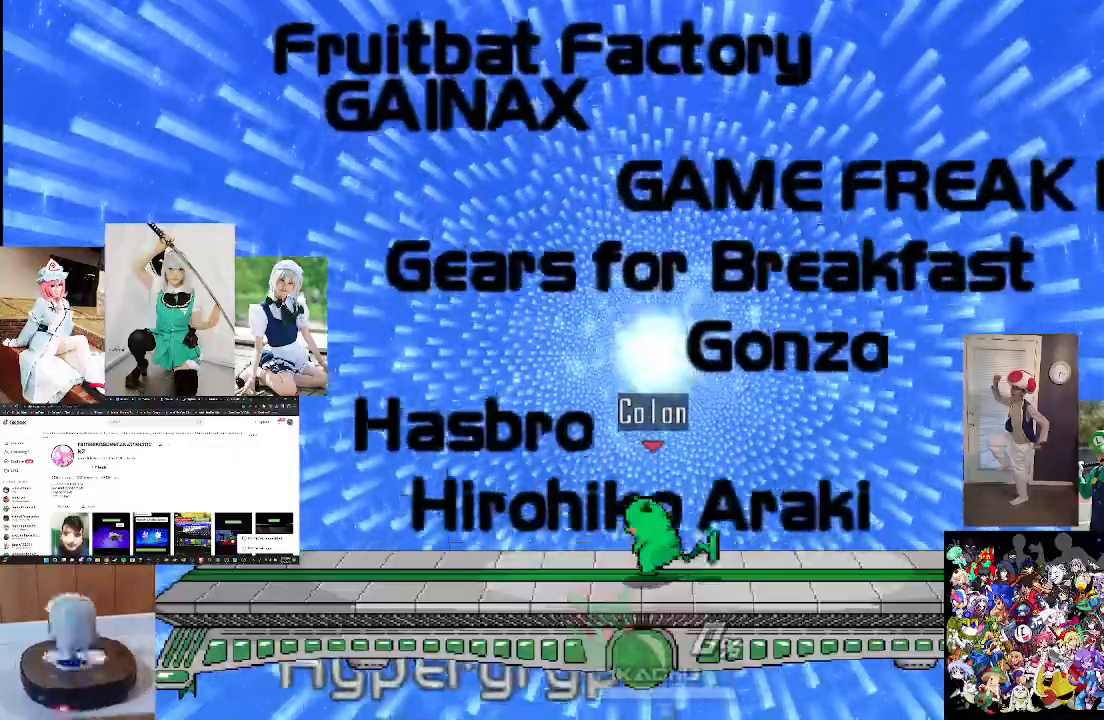
{"dt_ms": 500, "buttons": ["A"], "left_stick": "up", "right_stick": "center", "events": [[133, "A", "up"], [233, "A", "down"], [400, "A", "up"], [467, "A", "down"]]}
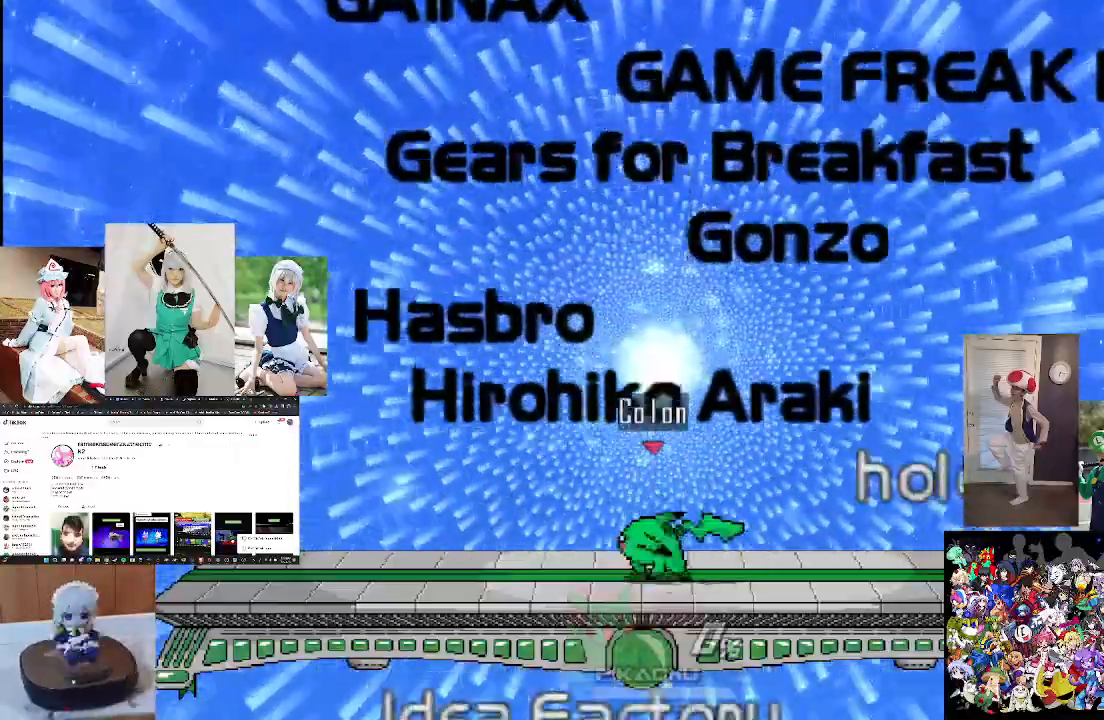
{"dt_ms": 500, "buttons": [], "left_stick": "center", "right_stick": "center", "events": [[100, "A", "up"], [400, "left_stick", "center"]]}
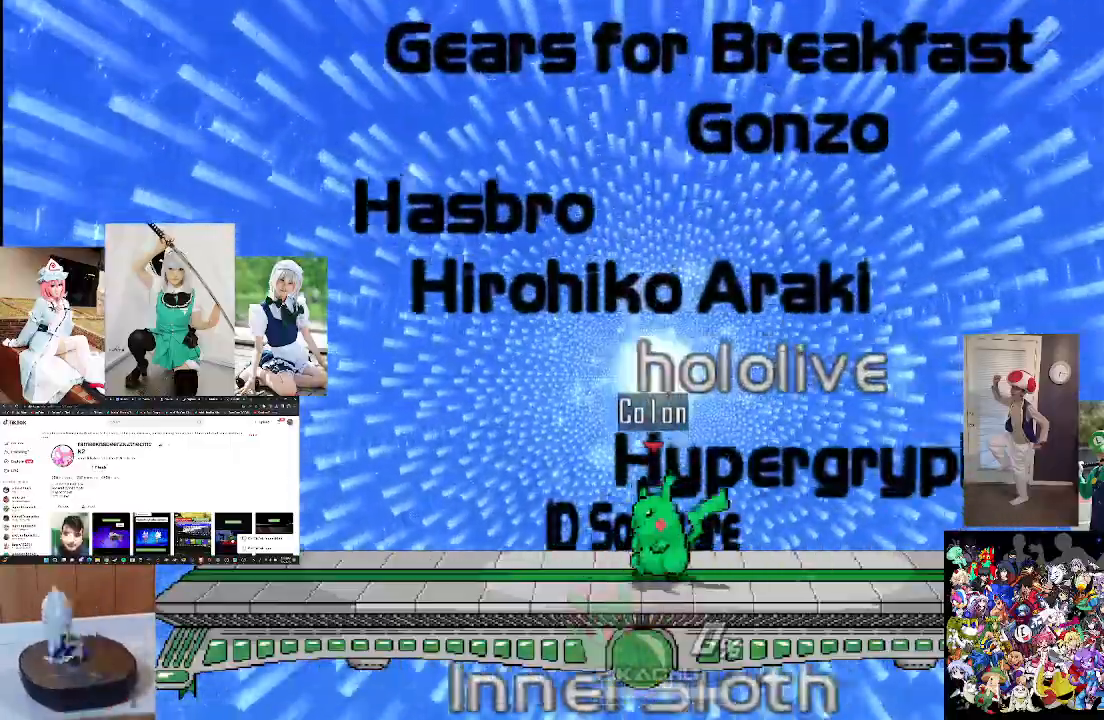
{"dt_ms": 500, "buttons": ["A", "X"], "left_stick": "center", "right_stick": "center", "events": [[33, "X", "down"], [100, "A", "down"], [300, "A", "up"], [300, "X", "up"], [300, "left_stick", "up-left"], [400, "A", "down"], [467, "left_stick", "center"], [500, "X", "down"]]}
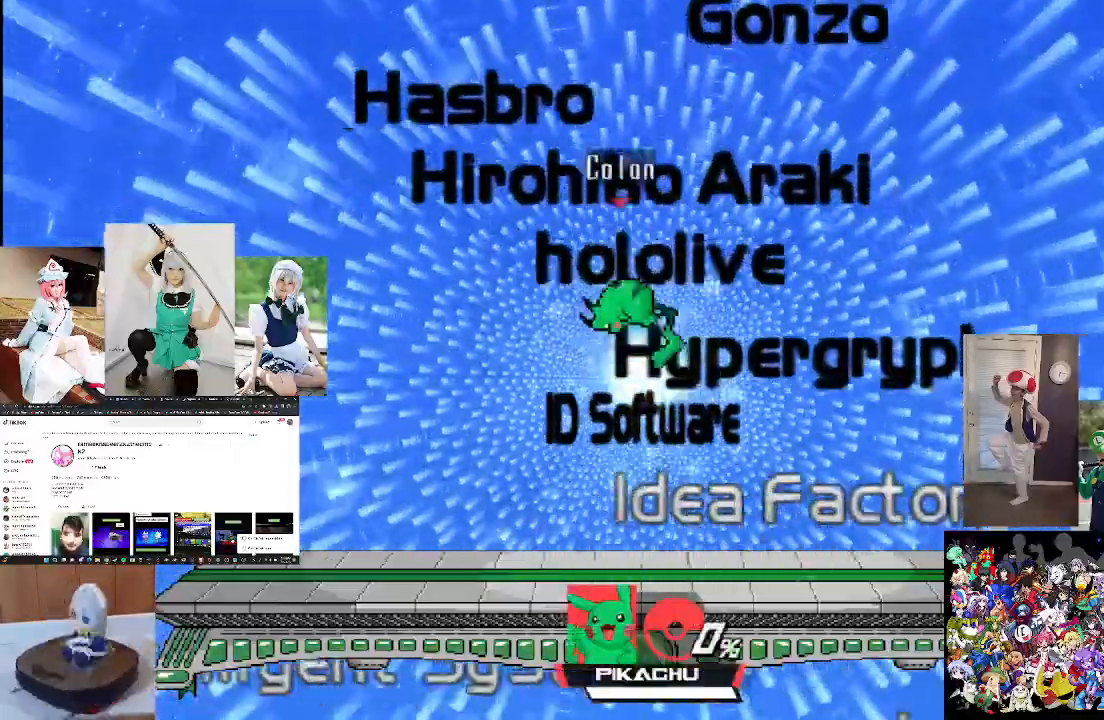
{"dt_ms": 500, "buttons": ["A"], "left_stick": "center", "right_stick": "center", "events": [[67, "left_stick", "right"], [100, "A", "up"], [133, "X", "up"], [200, "A", "down"], [200, "left_stick", "center"], [300, "A", "up"], [400, "A", "down"]]}
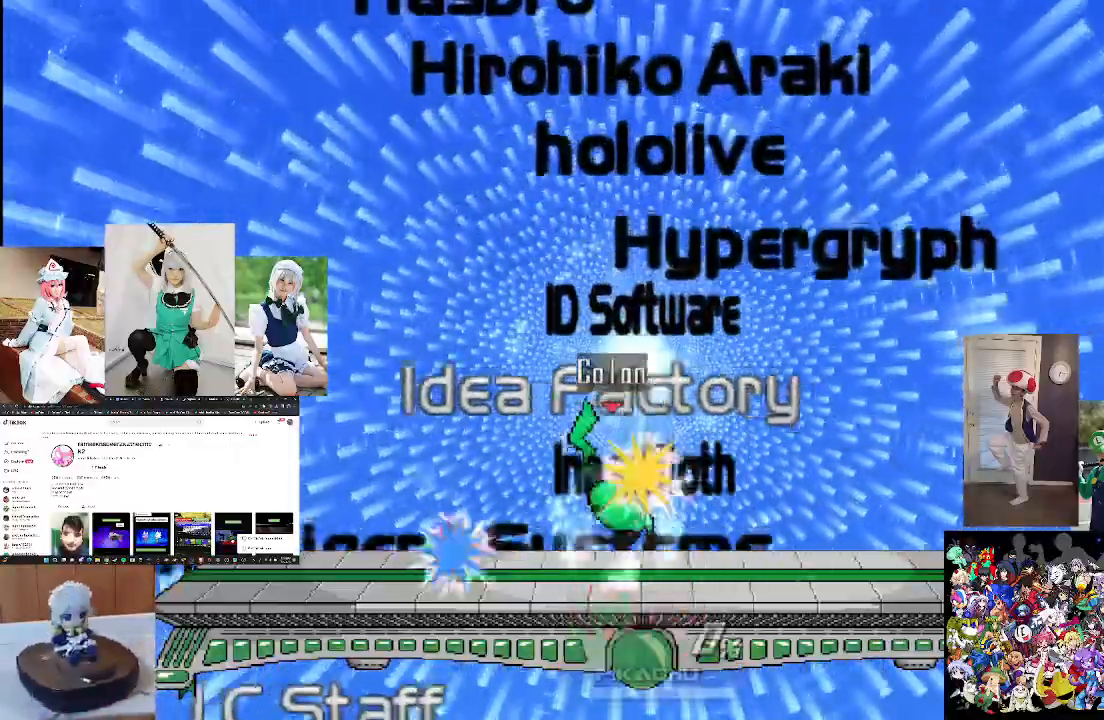
{"dt_ms": 500, "buttons": ["X"], "left_stick": "center", "right_stick": "center", "events": [[33, "A", "up"], [233, "X", "down"], [400, "X", "up"], [500, "X", "down"]]}